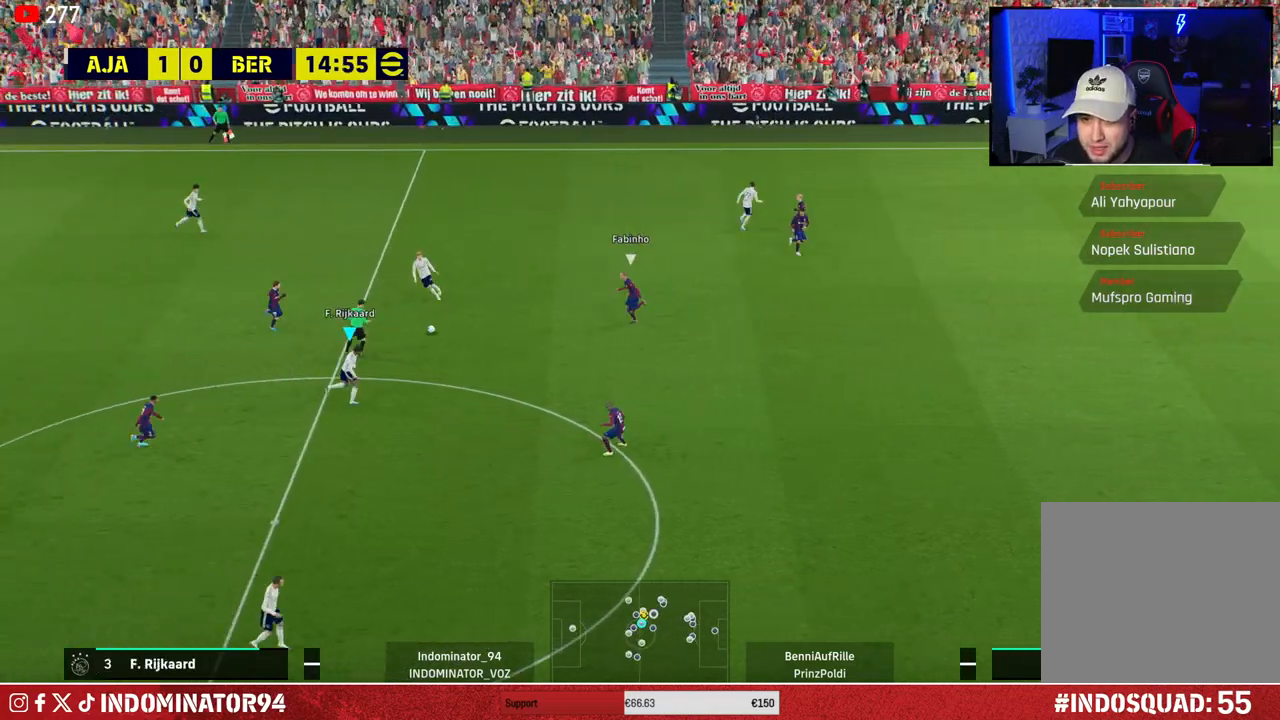
Gameplay with a controller (PlayStation layout); each line is a JSON object with the inputs held at the frame after it. "events" lists button and stick changes between this image and that frame as [ms after this image, input, new state], when the widget could be followed in between.
{"buttons": [], "left_stick": "down", "right_stick": "center", "events": [[133, "TRIANGLE", "up"]]}
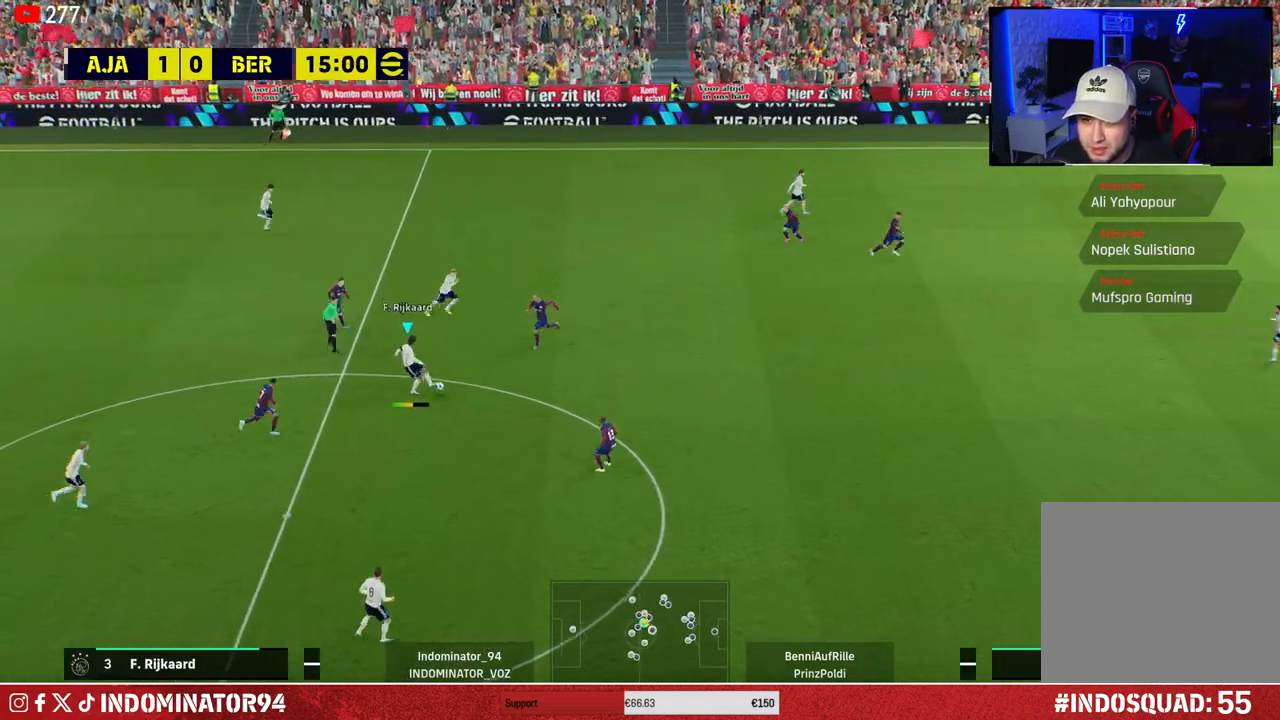
{"buttons": ["R1"], "left_stick": "right", "right_stick": "center", "events": [[50, "left_stick", "down-right"], [67, "R1", "down"], [500, "left_stick", "right"]]}
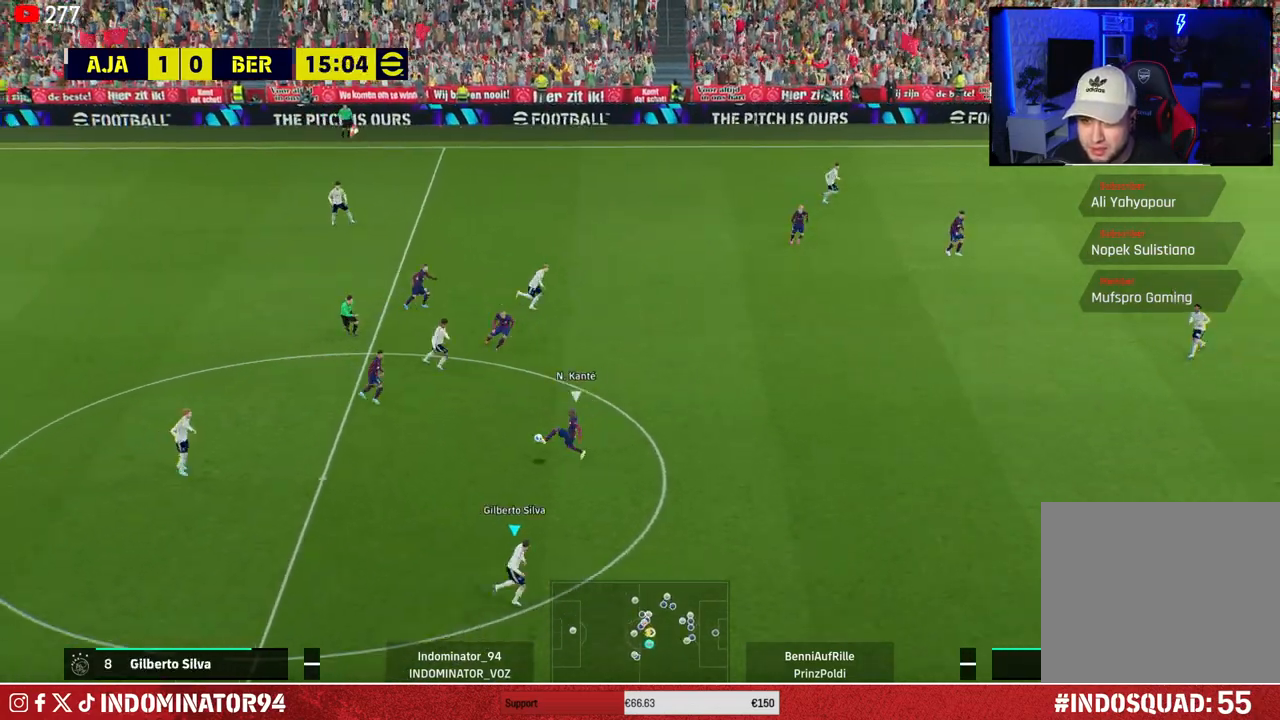
{"buttons": ["R1"], "left_stick": "down-left", "right_stick": "center", "events": [[217, "L1", "down"], [283, "left_stick", "down-left"], [317, "L1", "up"]]}
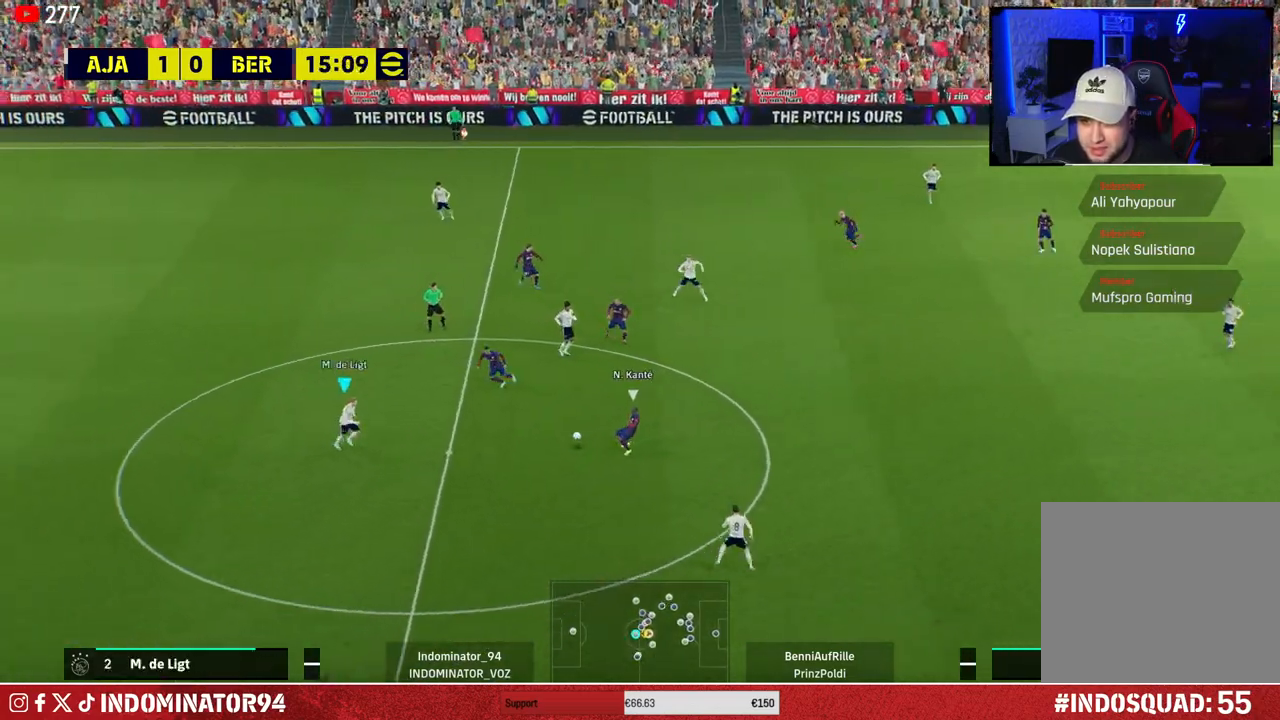
{"buttons": ["R1"], "left_stick": "up-left", "right_stick": "center", "events": [[33, "left_stick", "left"], [433, "left_stick", "up-left"]]}
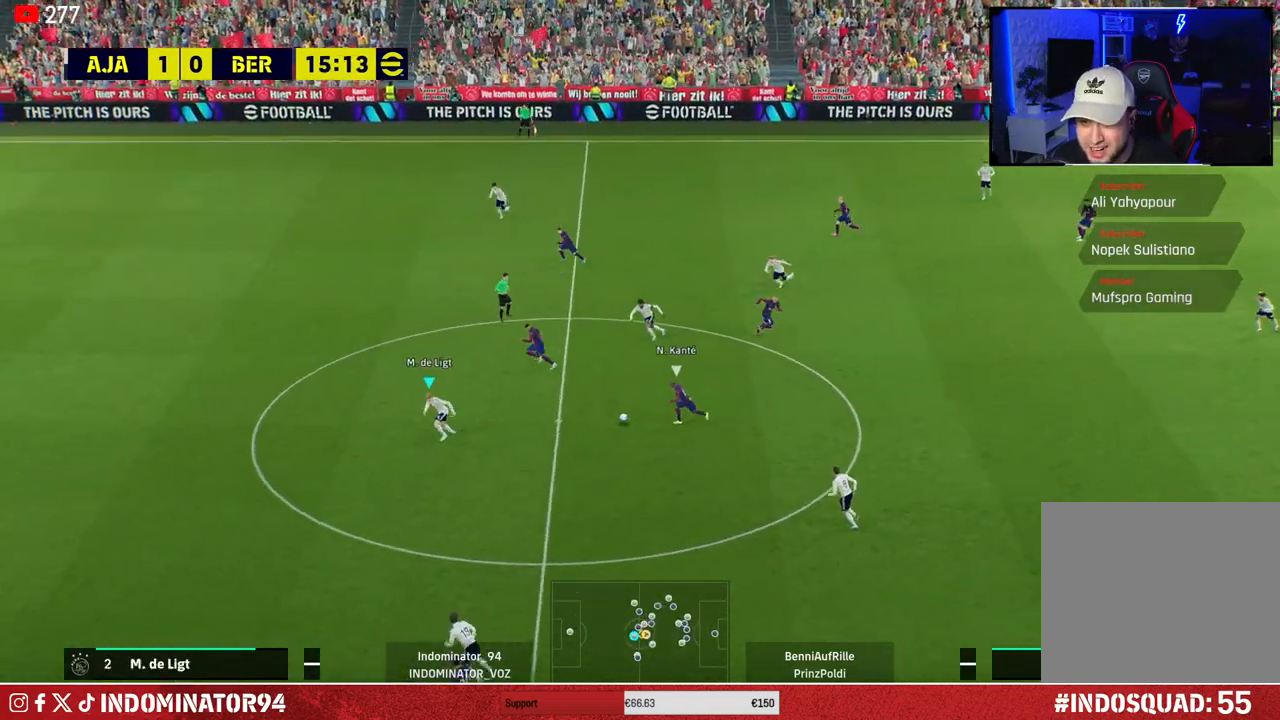
{"buttons": ["R1"], "left_stick": "up-left", "right_stick": "center", "events": []}
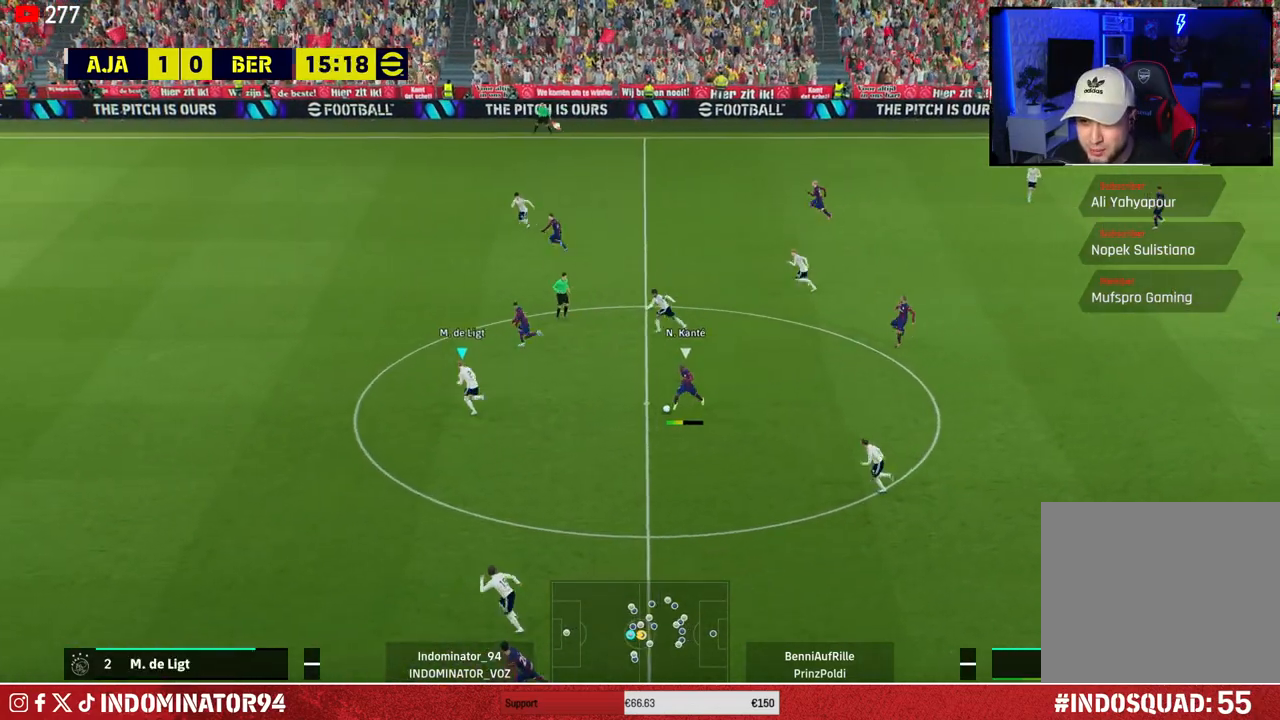
{"buttons": ["R1"], "left_stick": "left", "right_stick": "center", "events": [[83, "left_stick", "left"]]}
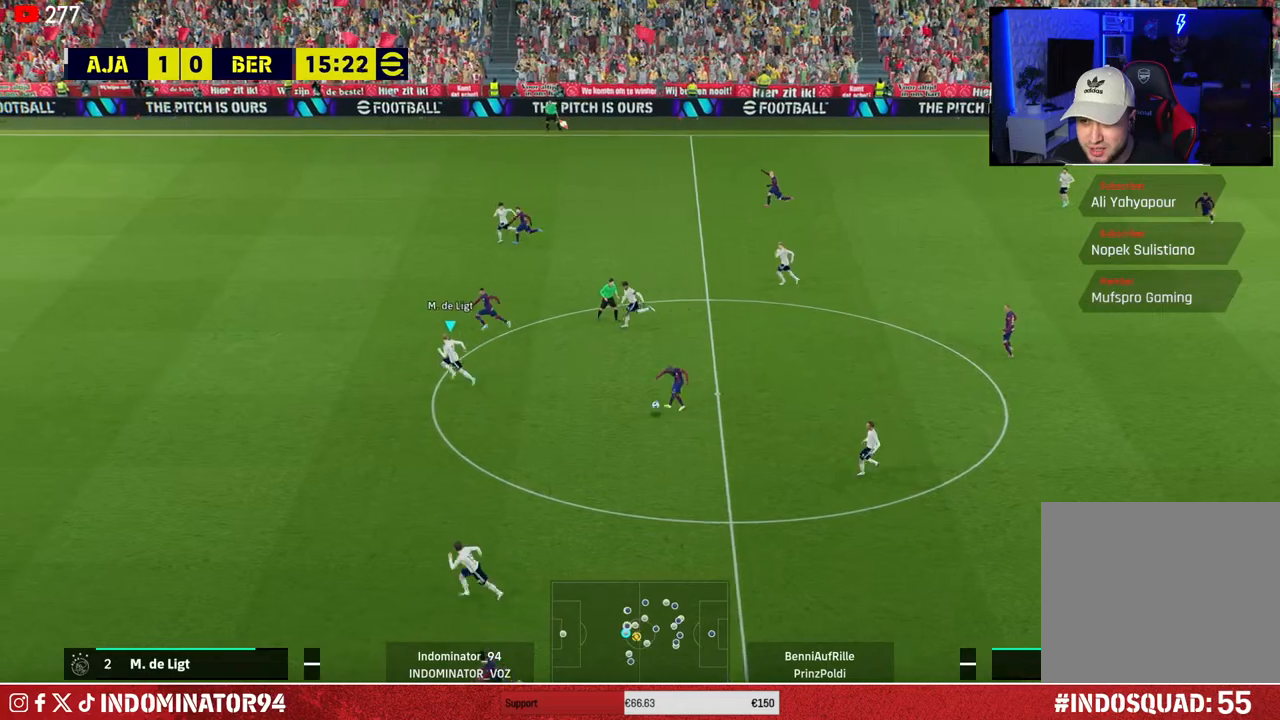
{"buttons": ["R1"], "left_stick": "down-left", "right_stick": "center", "events": [[417, "left_stick", "down-left"]]}
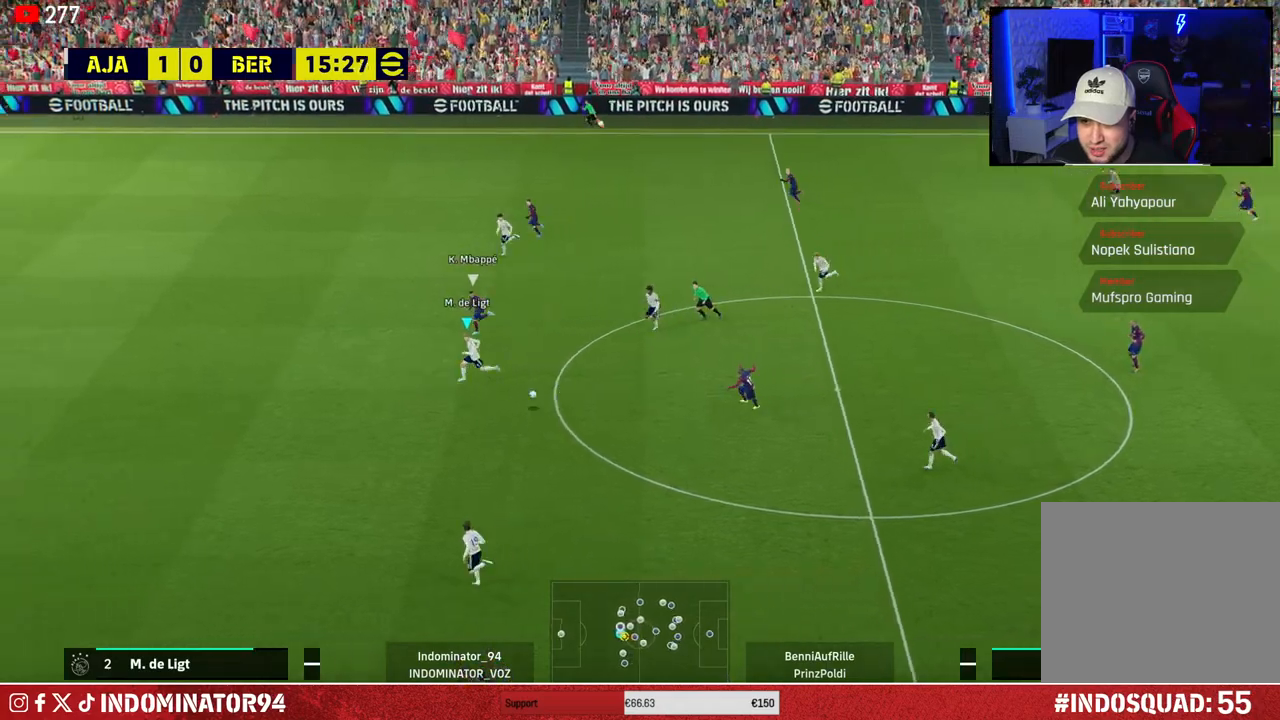
{"buttons": [], "left_stick": "down-left", "right_stick": "center", "events": [[450, "R1", "up"]]}
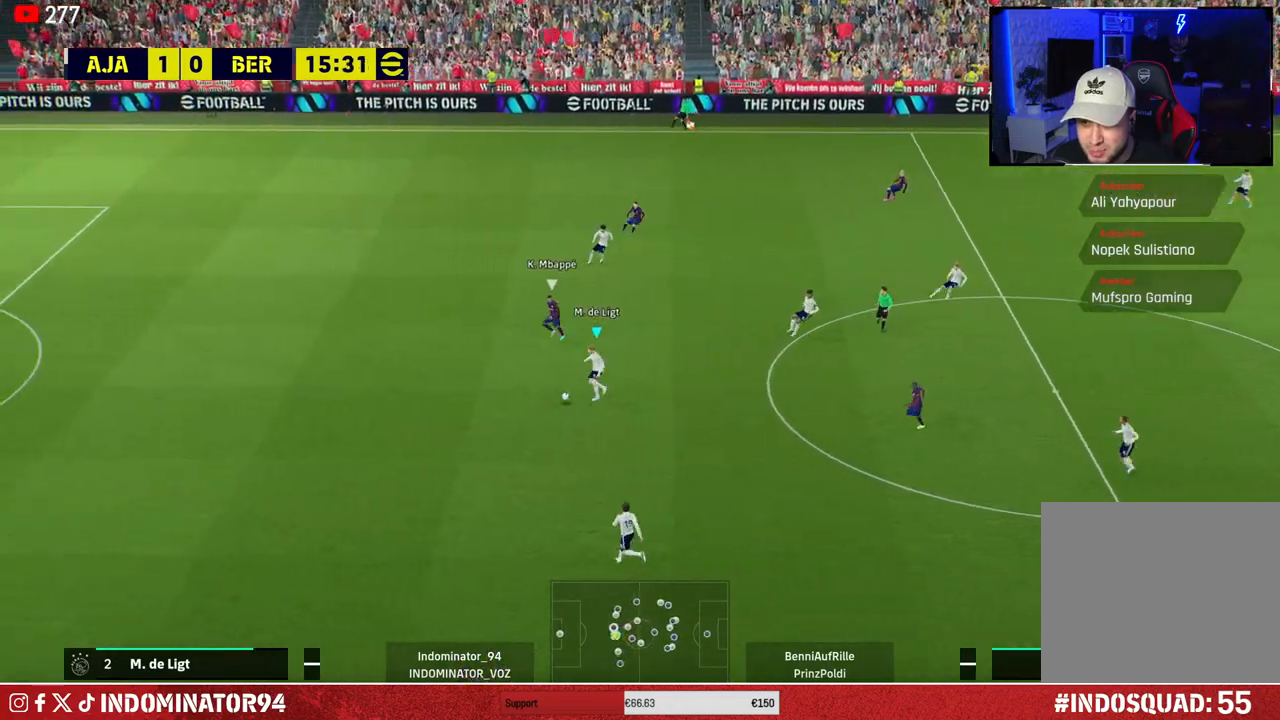
{"buttons": [], "left_stick": "down", "right_stick": "center", "events": [[50, "CROSS", "down"], [50, "left_stick", "down"], [167, "CROSS", "up"]]}
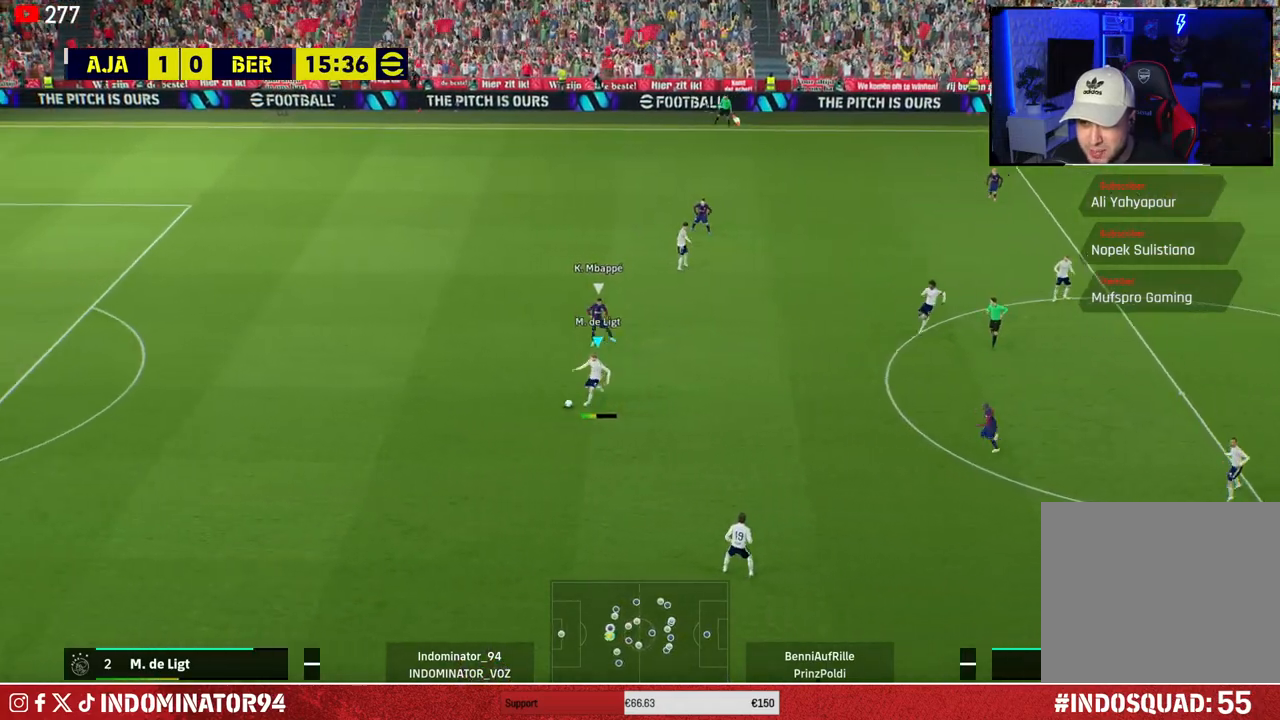
{"buttons": [], "left_stick": "up", "right_stick": "center", "events": [[83, "left_stick", "up-right"], [133, "left_stick", "up"]]}
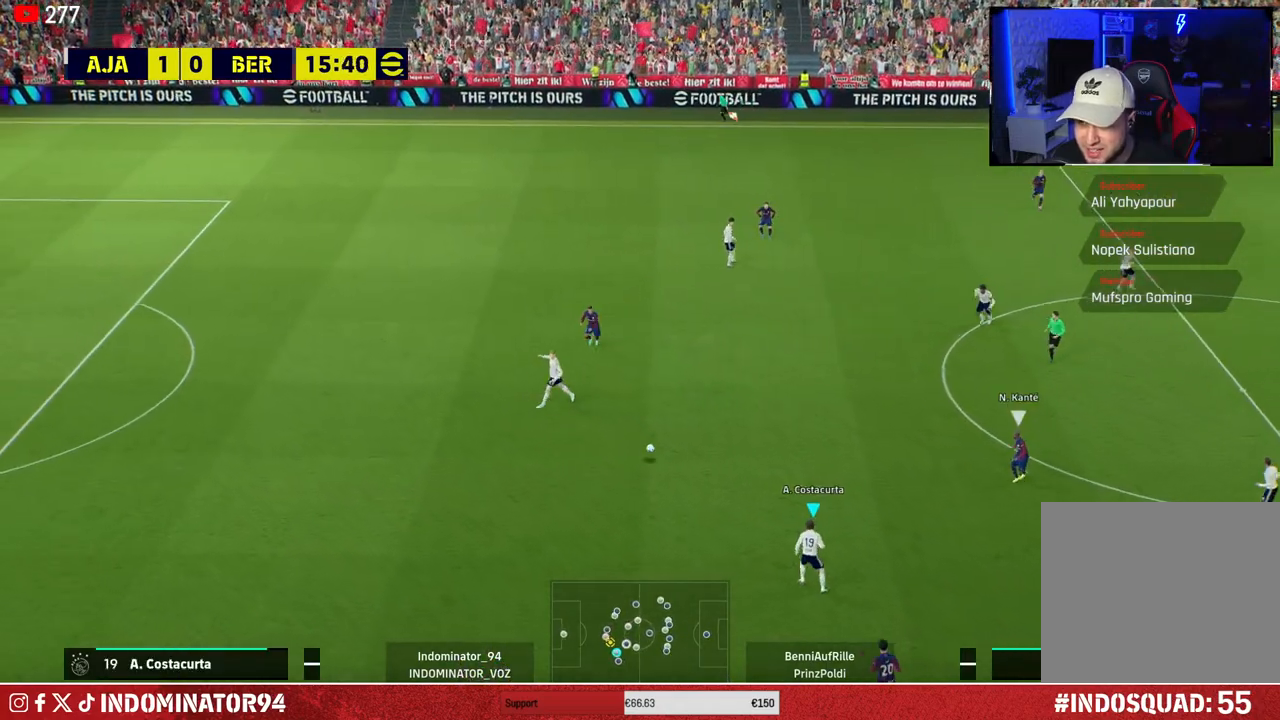
{"buttons": [], "left_stick": "up-right", "right_stick": "center", "events": [[50, "CROSS", "down"], [83, "left_stick", "up-right"], [217, "CROSS", "up"]]}
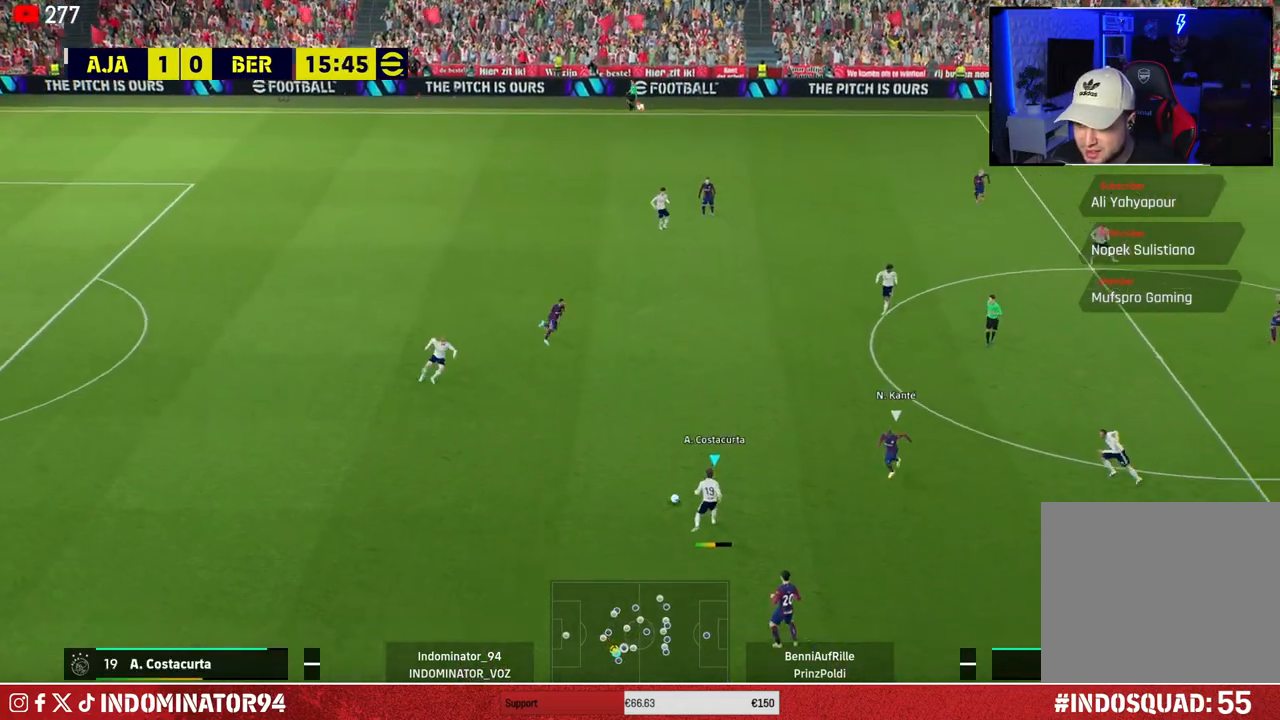
{"buttons": [], "left_stick": "down", "right_stick": "center", "events": [[67, "left_stick", "down"]]}
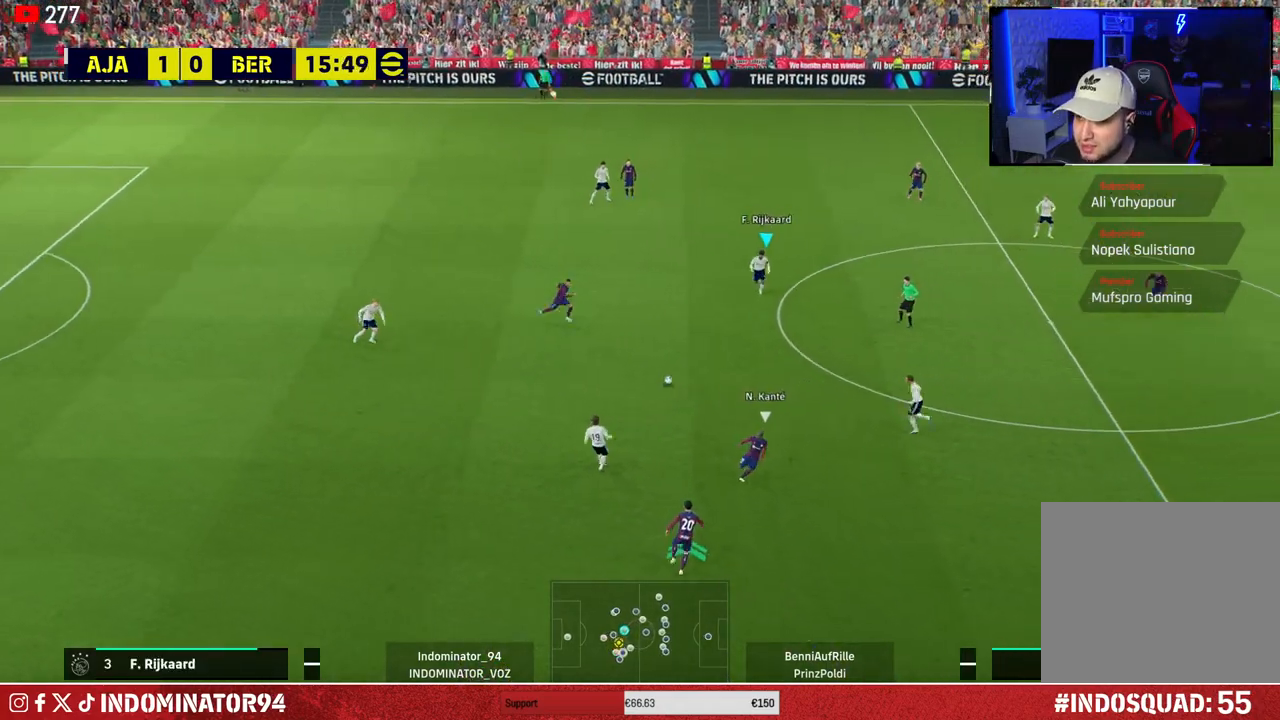
{"buttons": [], "left_stick": "down-right", "right_stick": "center", "events": [[50, "left_stick", "down-right"], [83, "CROSS", "down"], [200, "CROSS", "up"]]}
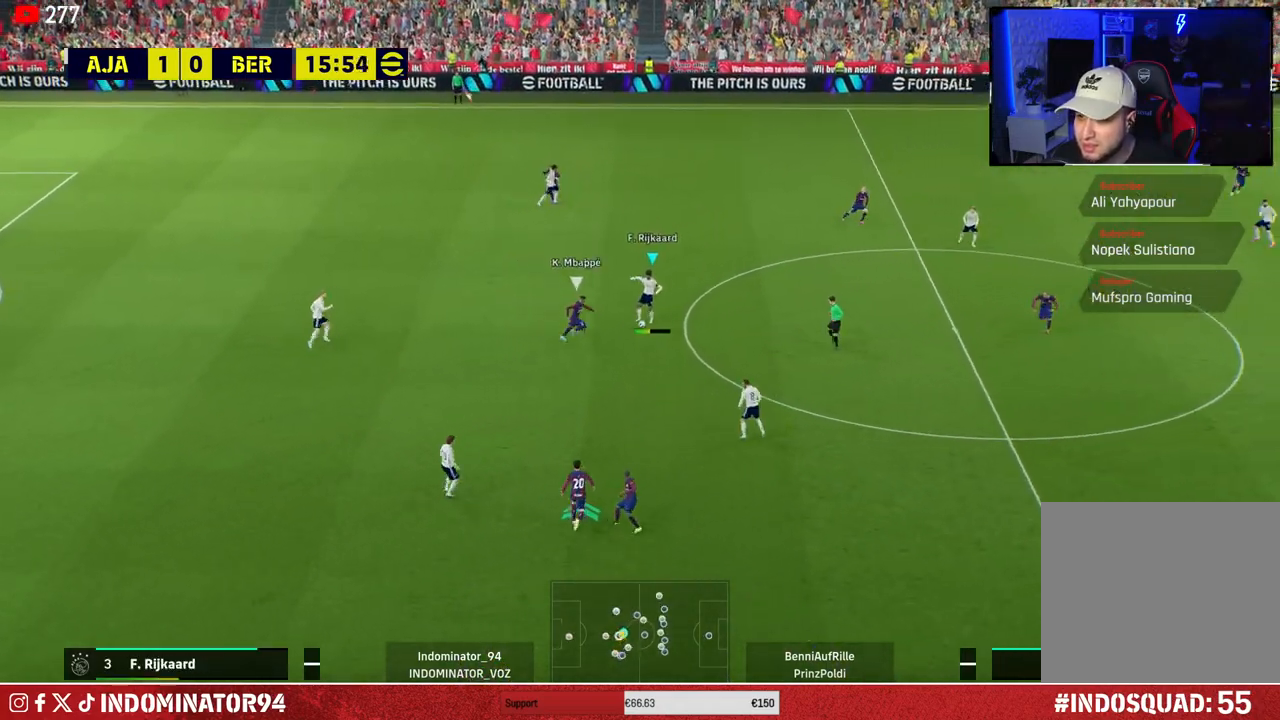
{"buttons": [], "left_stick": "up-right", "right_stick": "center", "events": [[33, "left_stick", "up-right"]]}
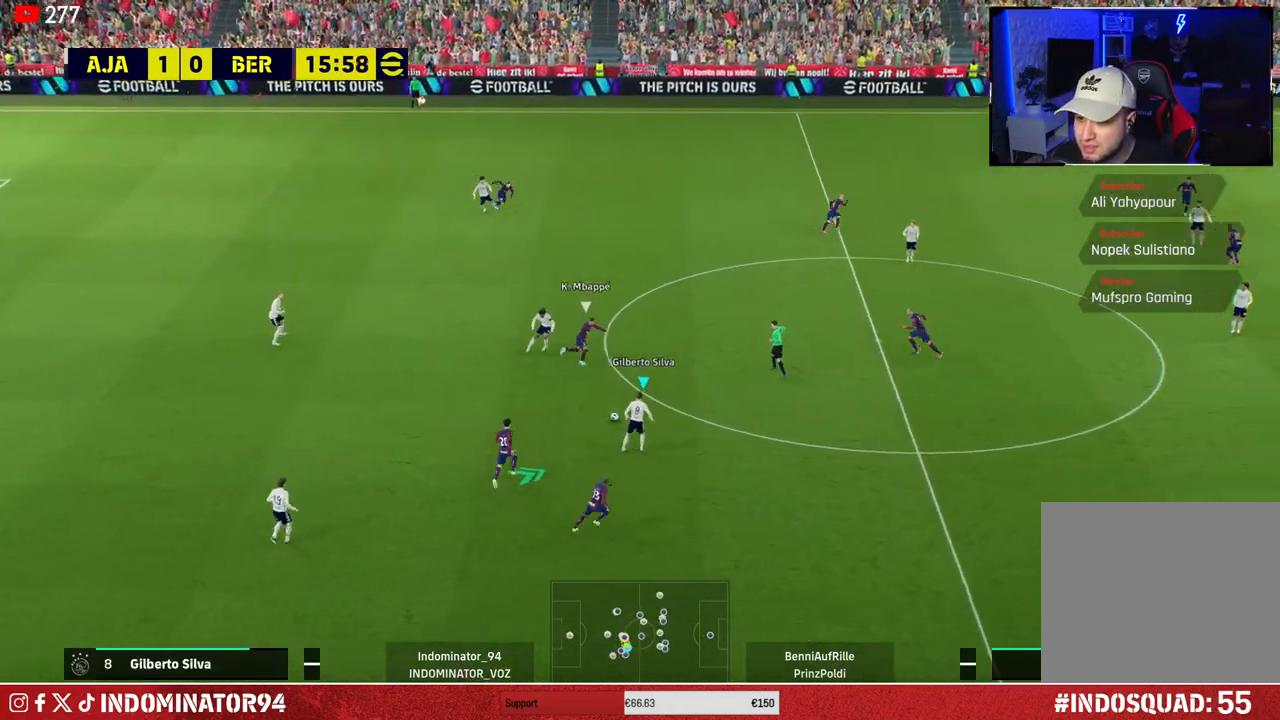
{"buttons": [], "left_stick": "right", "right_stick": "center", "events": [[50, "CROSS", "down"], [83, "left_stick", "right"], [250, "CROSS", "up"]]}
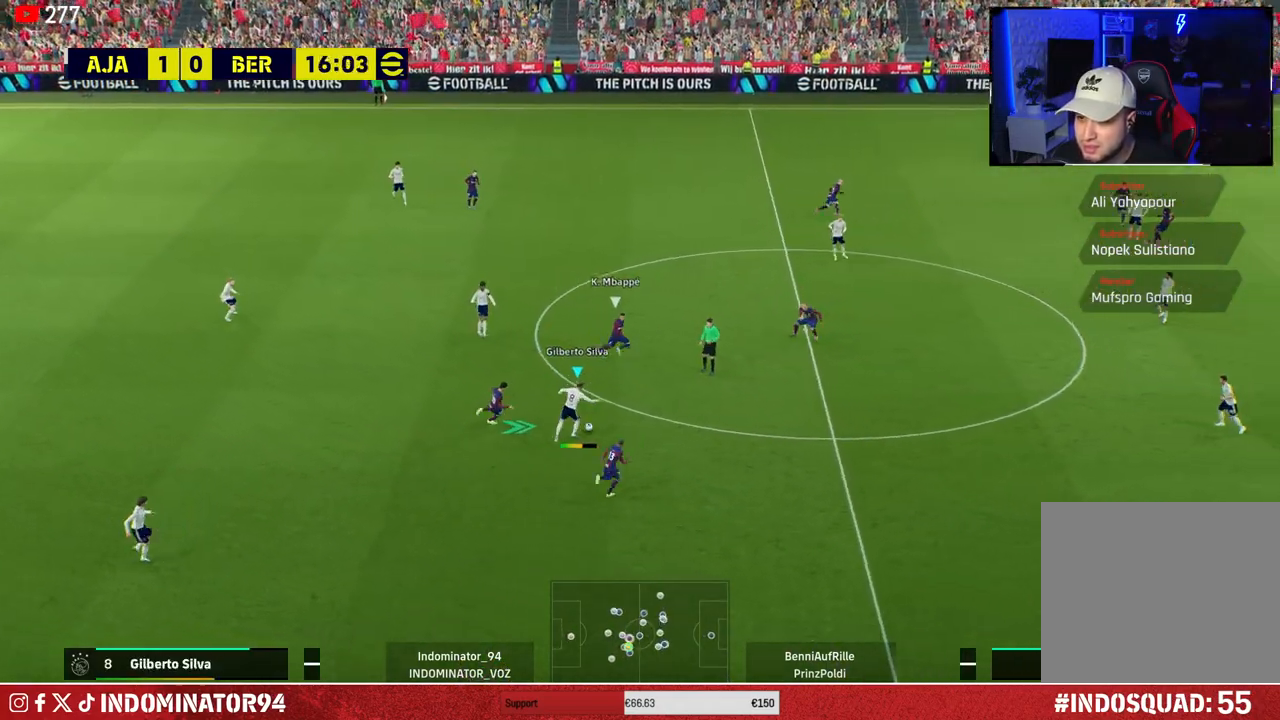
{"buttons": [], "left_stick": "up", "right_stick": "center", "events": [[133, "left_stick", "down"], [233, "left_stick", "left"], [367, "left_stick", "up"]]}
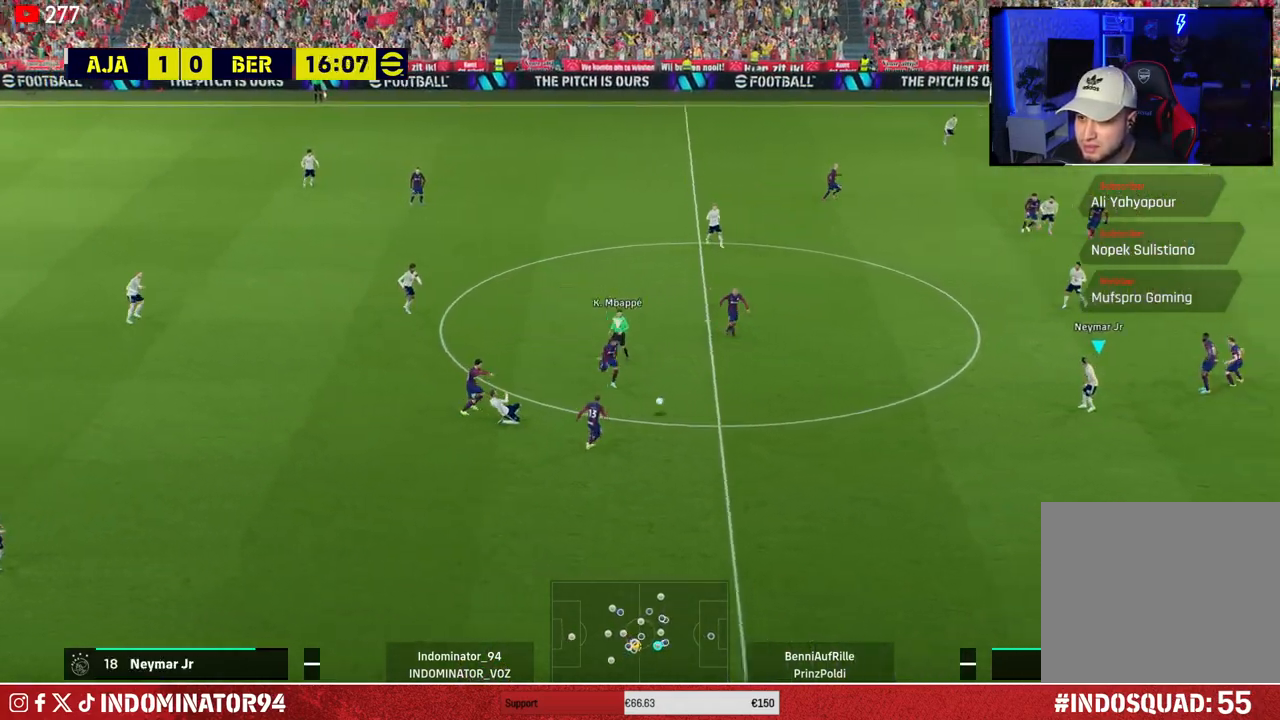
{"buttons": ["CROSS", "L1"], "left_stick": "up", "right_stick": "center", "events": [[467, "CROSS", "down"], [483, "L1", "down"]]}
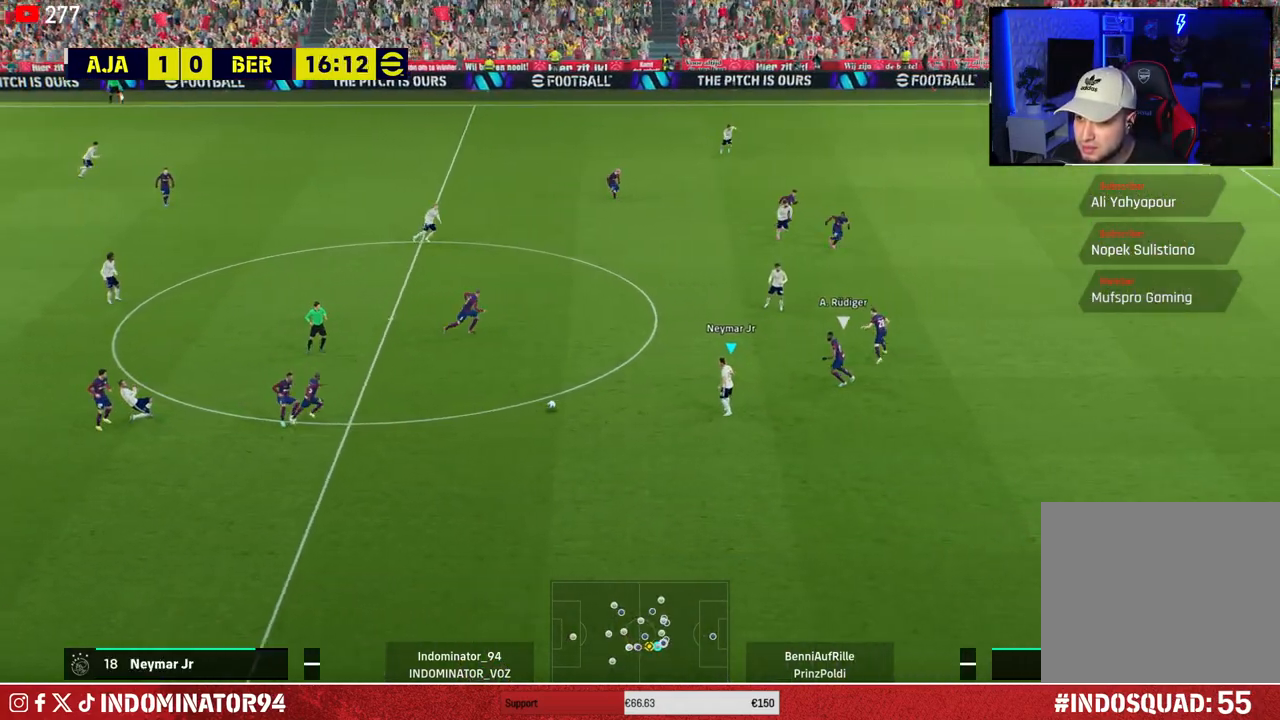
{"buttons": [], "left_stick": "up-right", "right_stick": "center", "events": [[117, "CROSS", "up"], [117, "L1", "up"], [350, "left_stick", "up-right"]]}
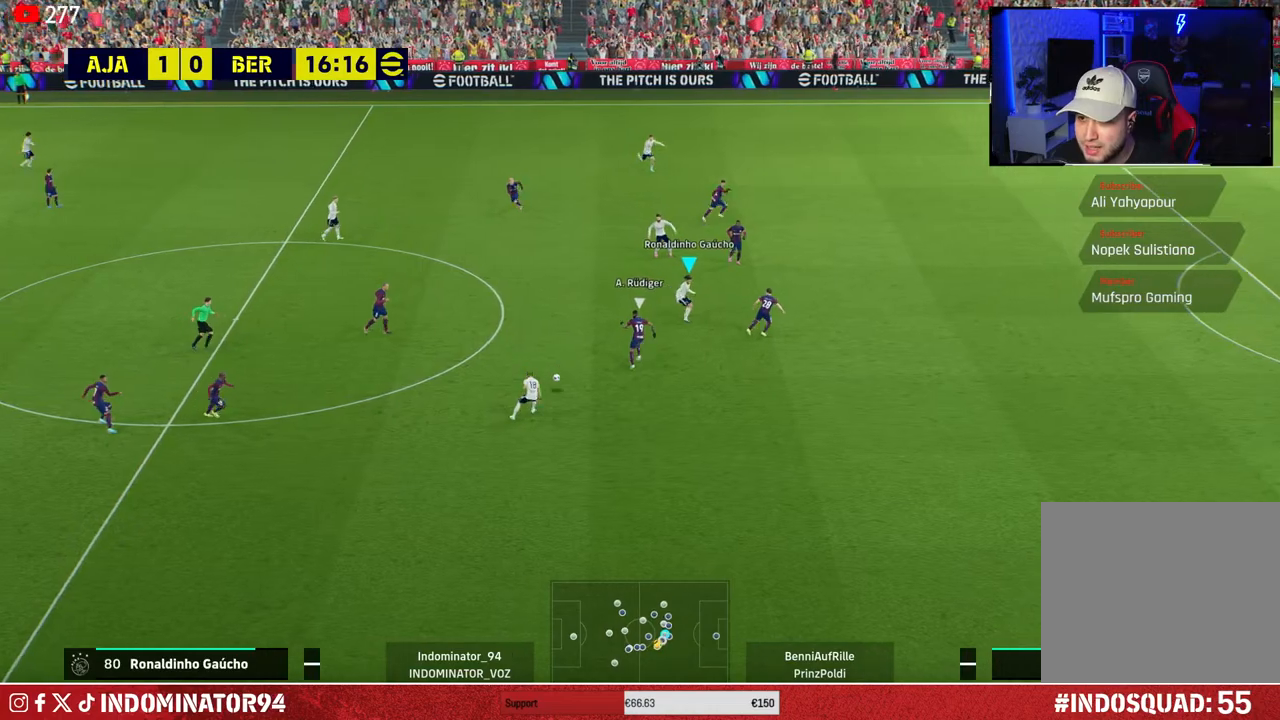
{"buttons": [], "left_stick": "down-left", "right_stick": "center", "events": [[133, "left_stick", "down-right"], [283, "left_stick", "down-left"]]}
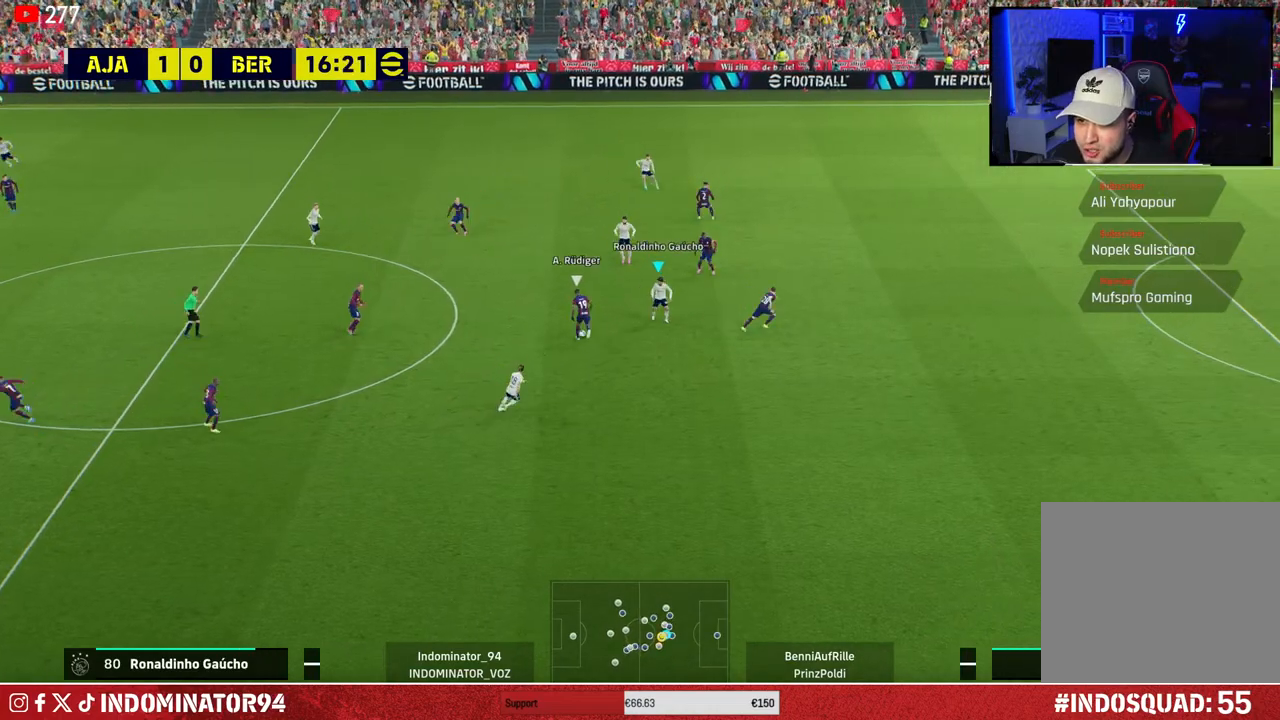
{"buttons": ["R1"], "left_stick": "down-left", "right_stick": "center", "events": [[150, "right_stick", "up-left"], [200, "R1", "down"], [300, "right_stick", "center"]]}
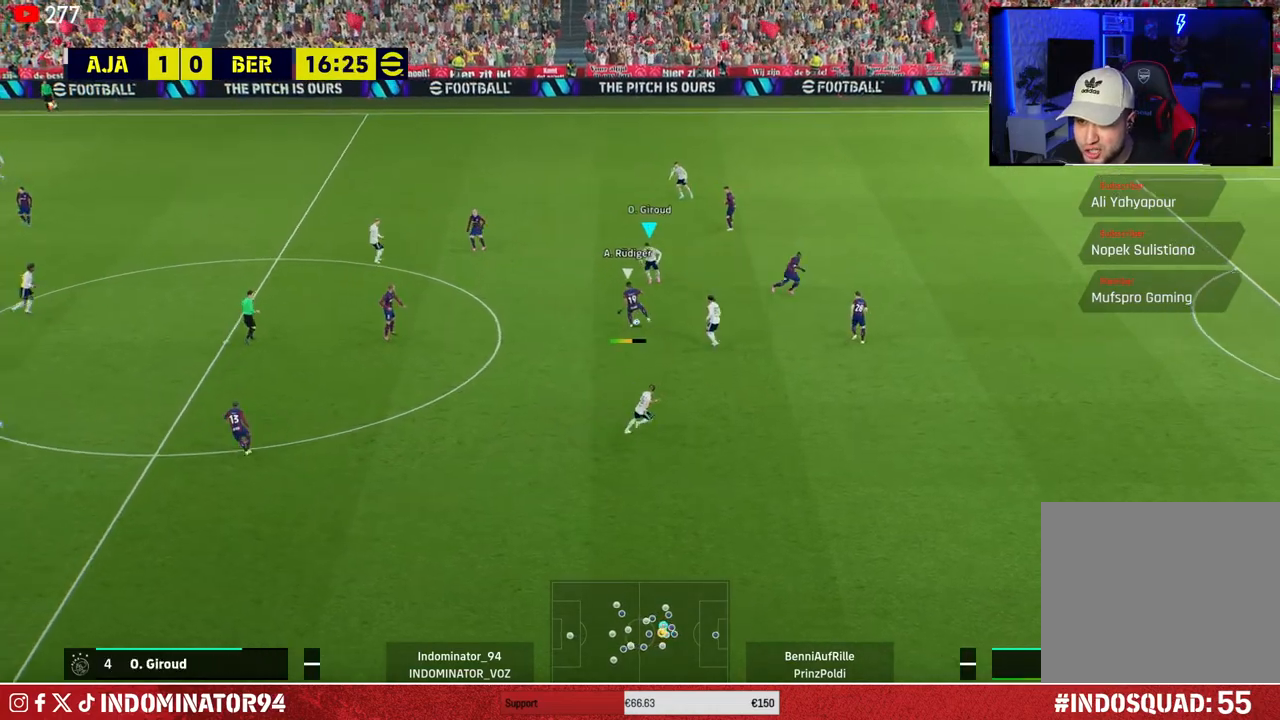
{"buttons": ["CROSS", "R1"], "left_stick": "down", "right_stick": "center", "events": [[283, "L1", "down"], [317, "left_stick", "down"], [383, "CROSS", "down"], [417, "L1", "up"]]}
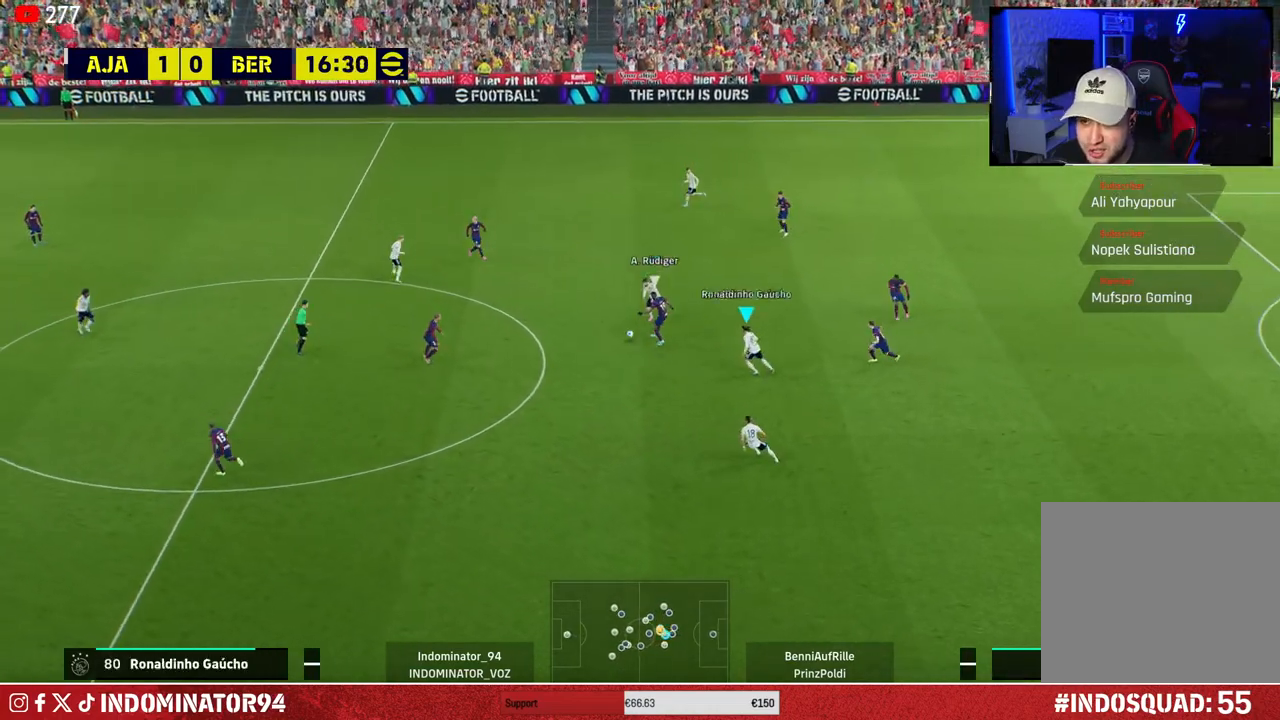
{"buttons": ["R1"], "left_stick": "up-right", "right_stick": "center", "events": [[217, "CROSS", "up"], [317, "L1", "down"], [317, "left_stick", "right"], [367, "left_stick", "up-right"], [467, "L1", "up"]]}
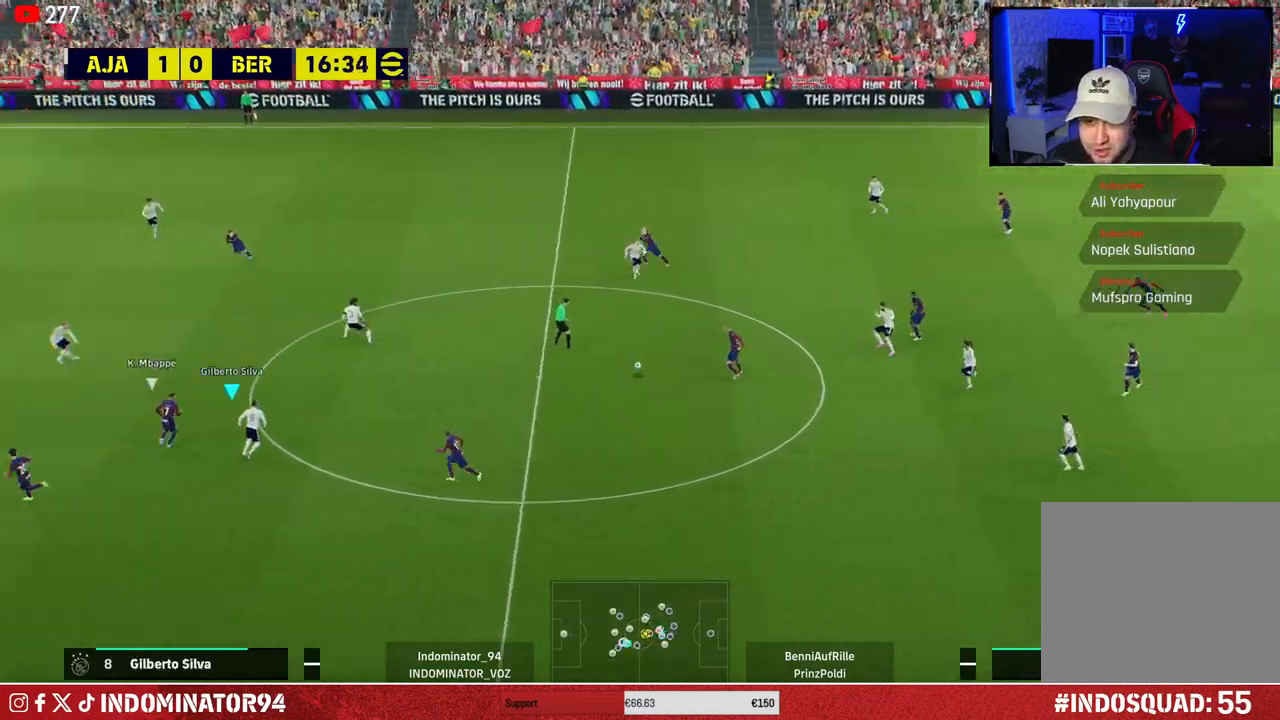
{"buttons": [], "left_stick": "right", "right_stick": "center", "events": [[150, "R1", "up"], [267, "left_stick", "right"]]}
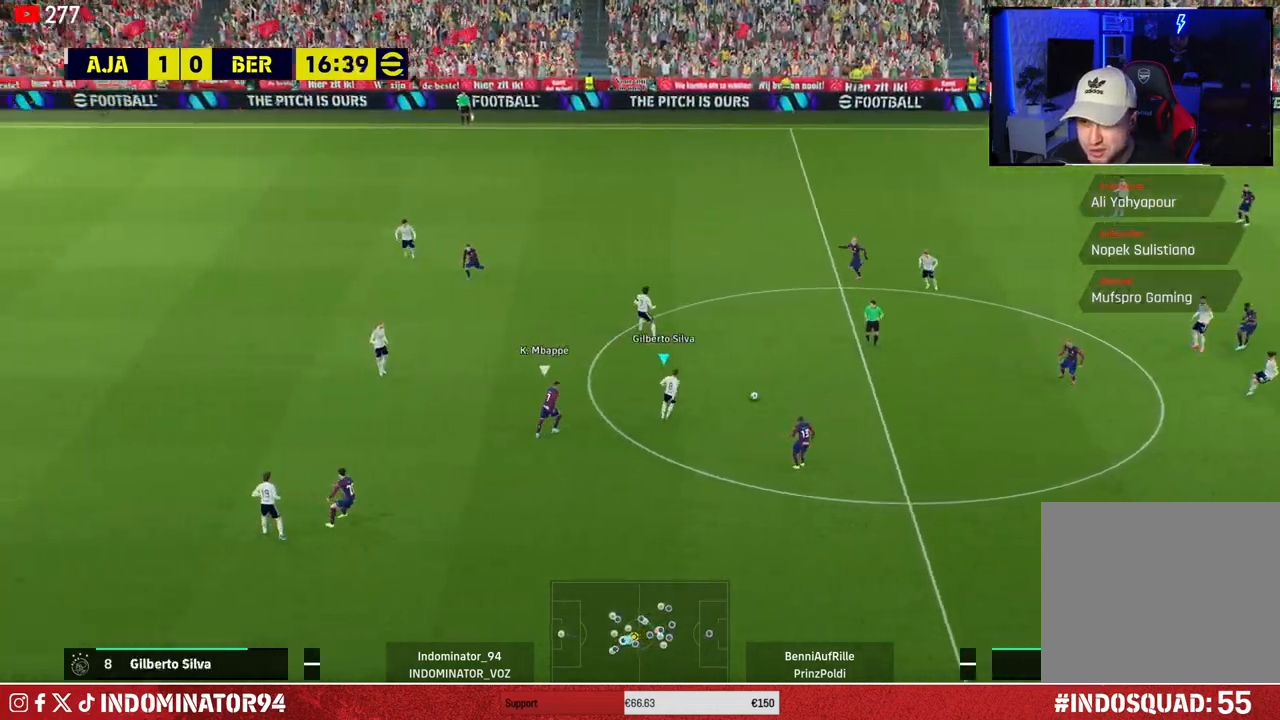
{"buttons": [], "left_stick": "down-right", "right_stick": "center", "events": [[17, "CROSS", "down"], [100, "left_stick", "down-right"], [217, "CROSS", "up"]]}
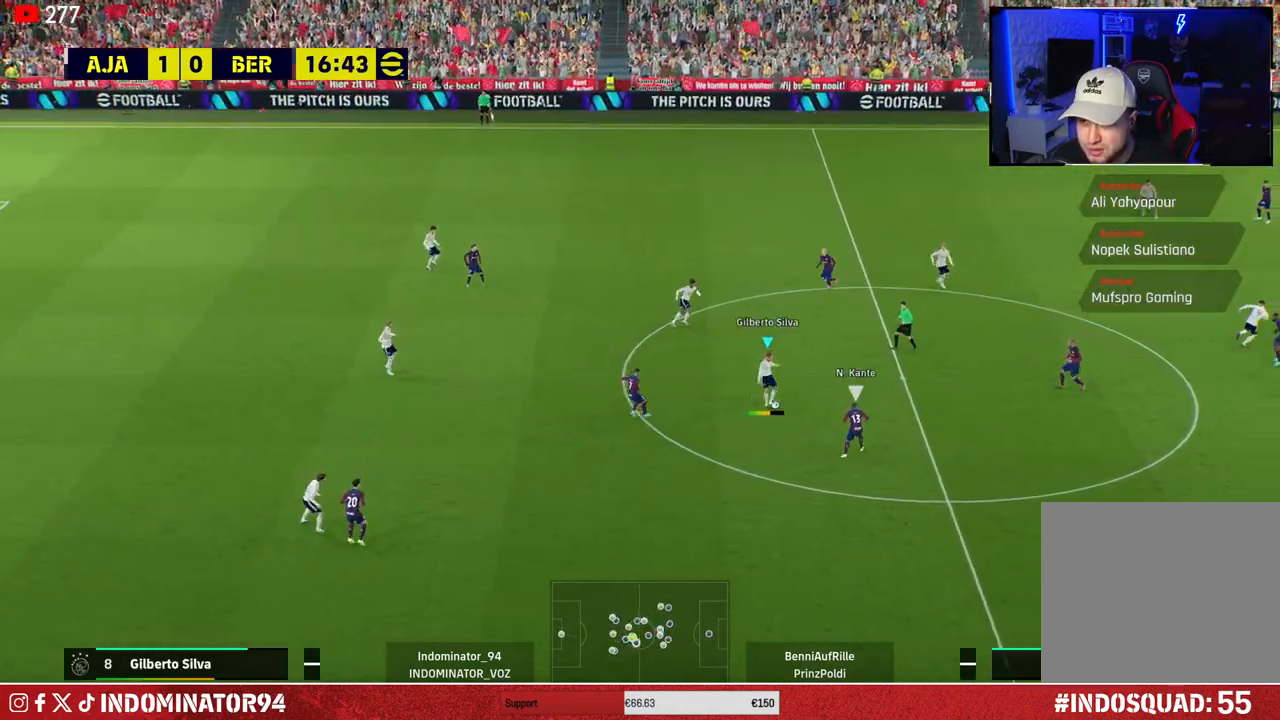
{"buttons": [], "left_stick": "up-right", "right_stick": "center", "events": [[133, "left_stick", "down-left"], [217, "left_stick", "left"], [450, "left_stick", "up-right"]]}
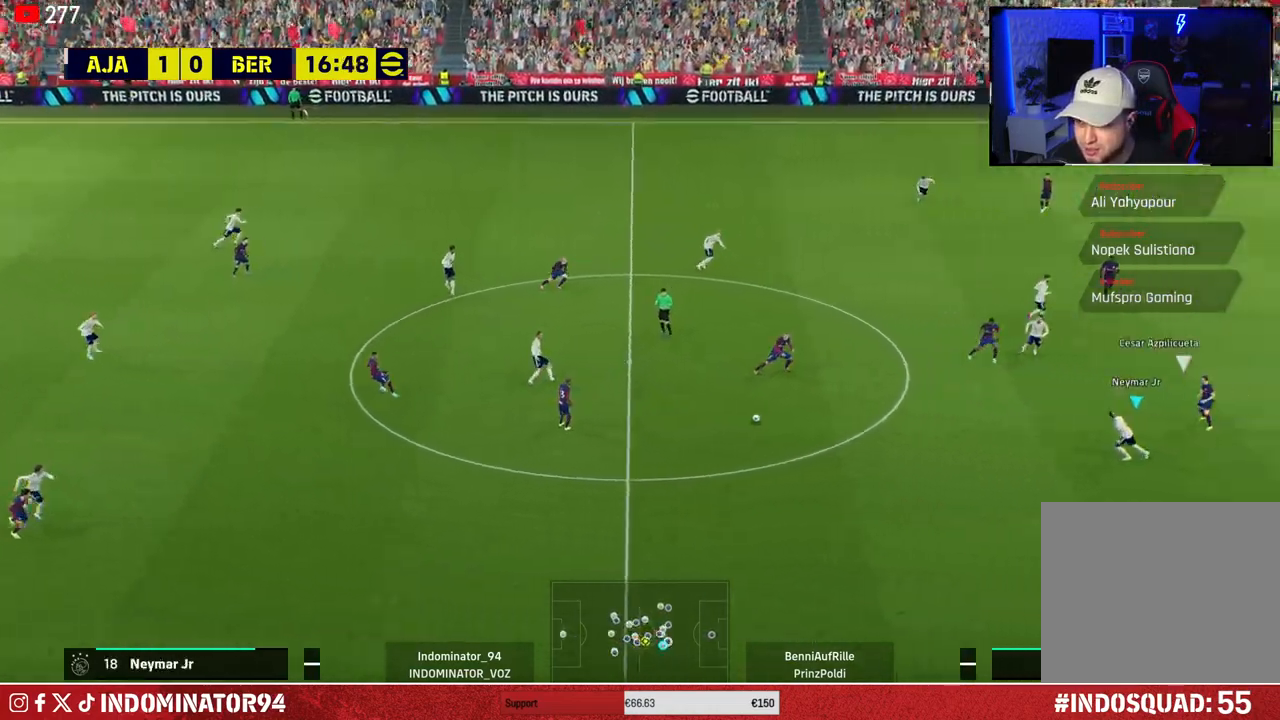
{"buttons": [], "left_stick": "up-left", "right_stick": "center", "events": [[267, "left_stick", "up-left"], [367, "L1", "down"], [433, "L1", "up"]]}